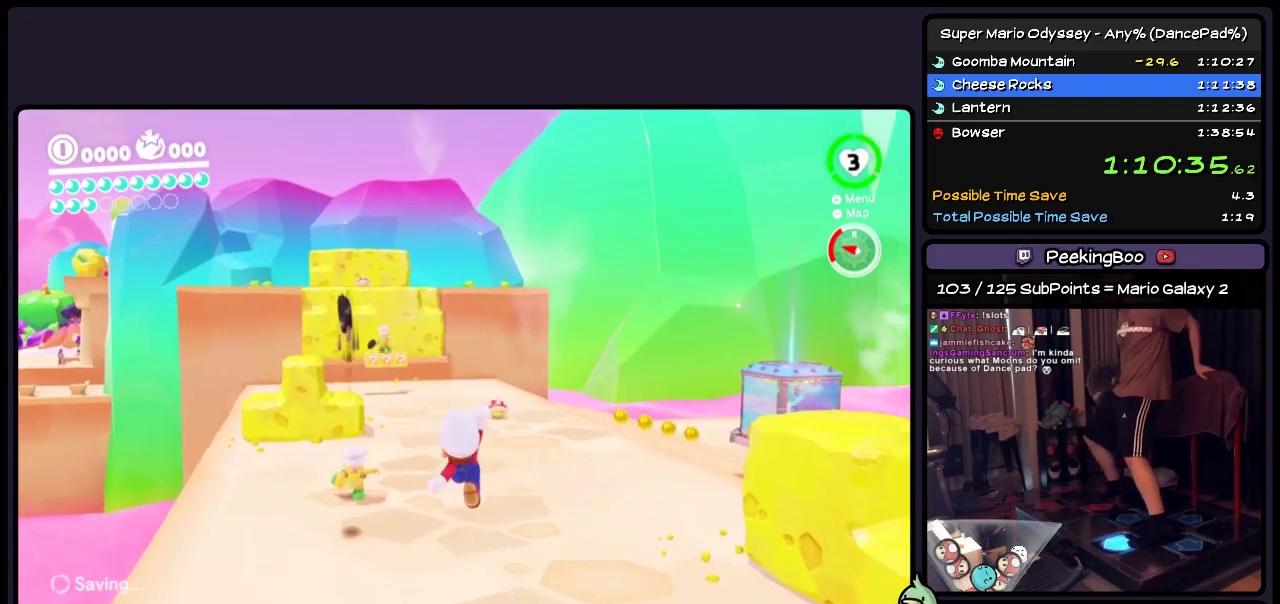
Gameplay with a controller (Nintendo layout); each line is a JSON object with the inputs held at the frame after it. "events" lists button and stick changes between this image and that frame as [ms after this image, input, new state], when the widget could be followed in between. Not read: L3 R3 left_stick.
{"buttons": ["Y", "DPAD_UP", "DPAD_LEFT"], "events": [[200, "DPAD_LEFT", "down"], [400, "Y", "down"]]}
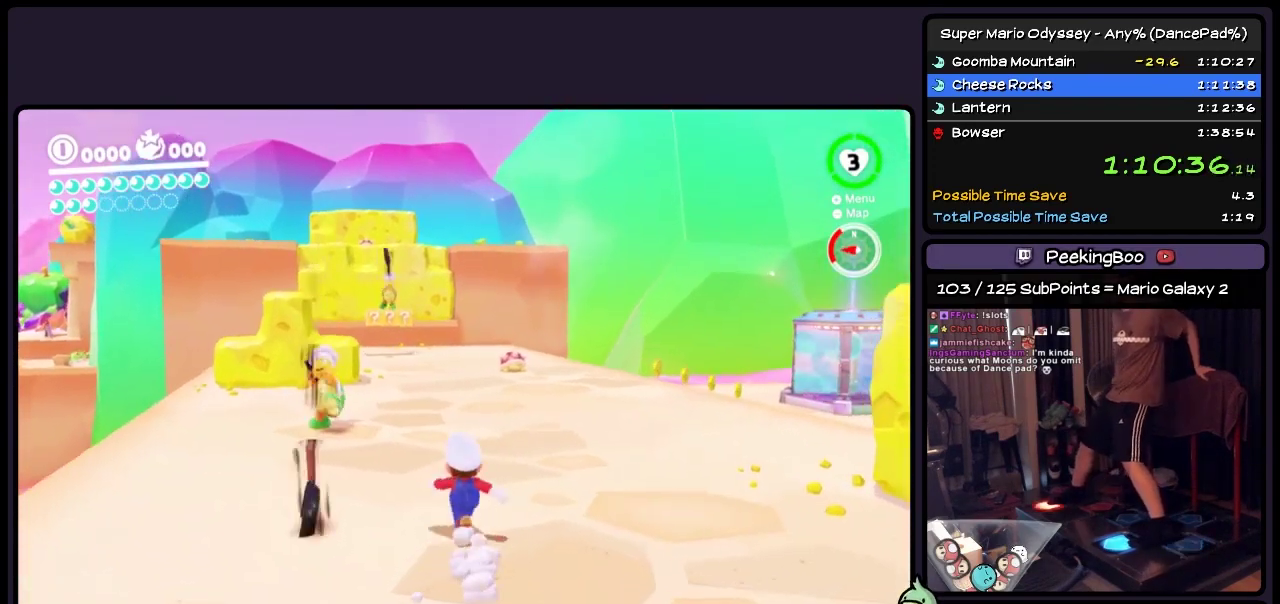
{"buttons": ["DPAD_UP"], "events": [[117, "DPAD_LEFT", "up"], [317, "Y", "up"]]}
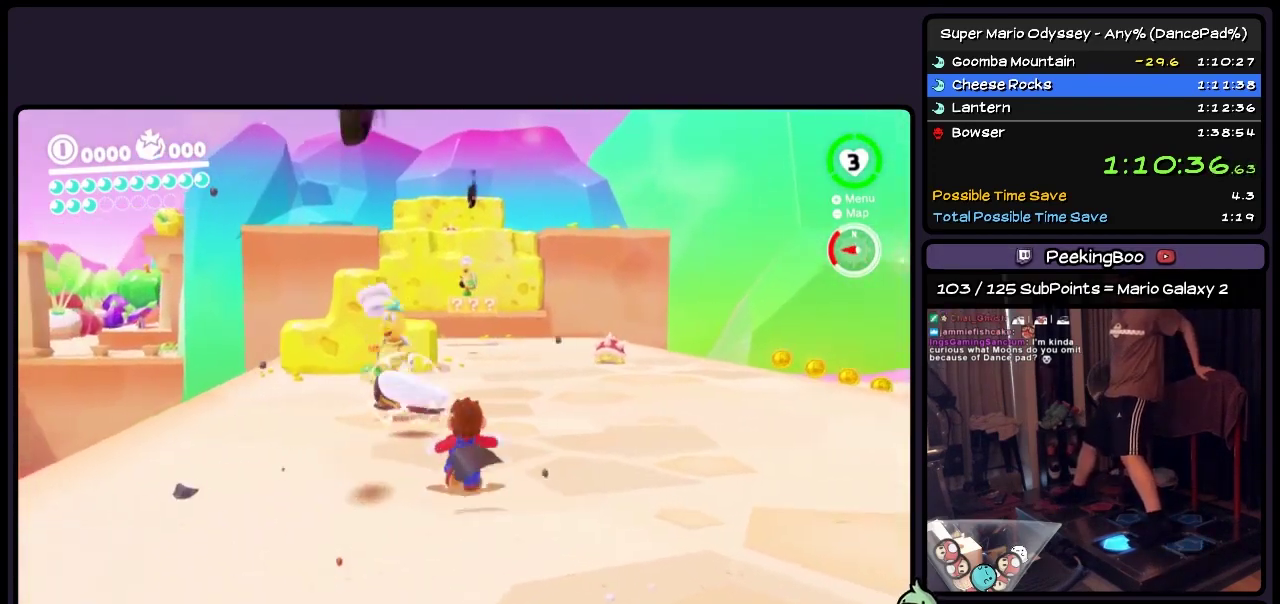
{"buttons": ["Y", "DPAD_UP"], "events": [[150, "DPAD_LEFT", "down"], [367, "Y", "down"], [450, "DPAD_LEFT", "up"]]}
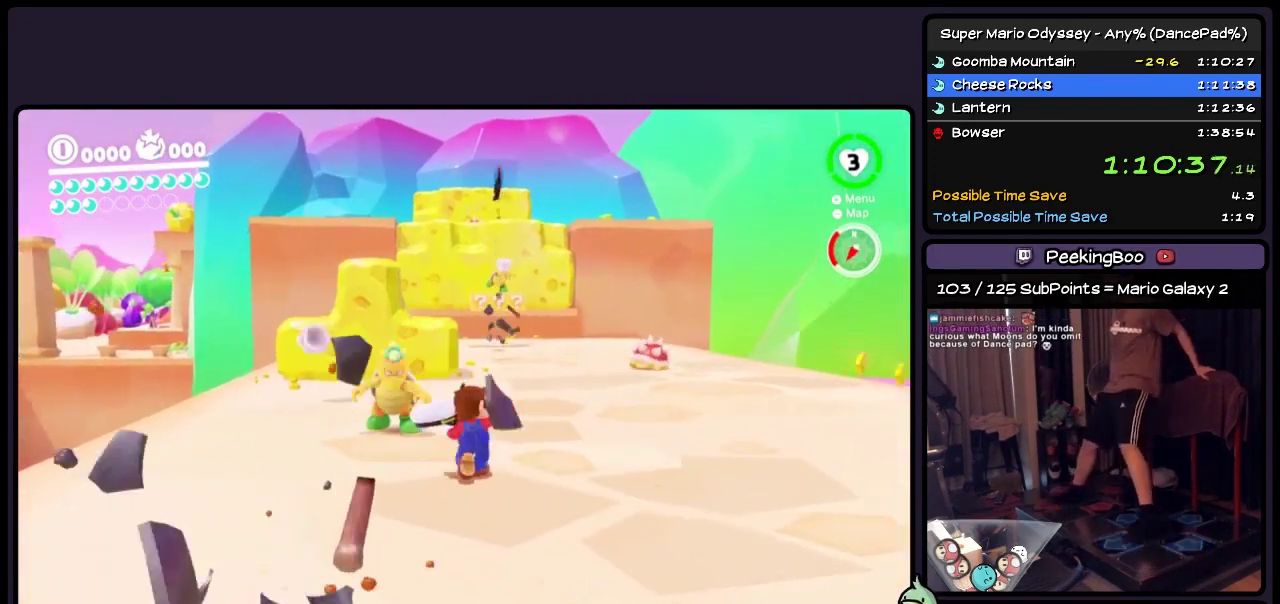
{"buttons": ["DPAD_UP"], "events": [[117, "Y", "up"], [233, "DPAD_UP", "up"], [283, "DPAD_UP", "down"]]}
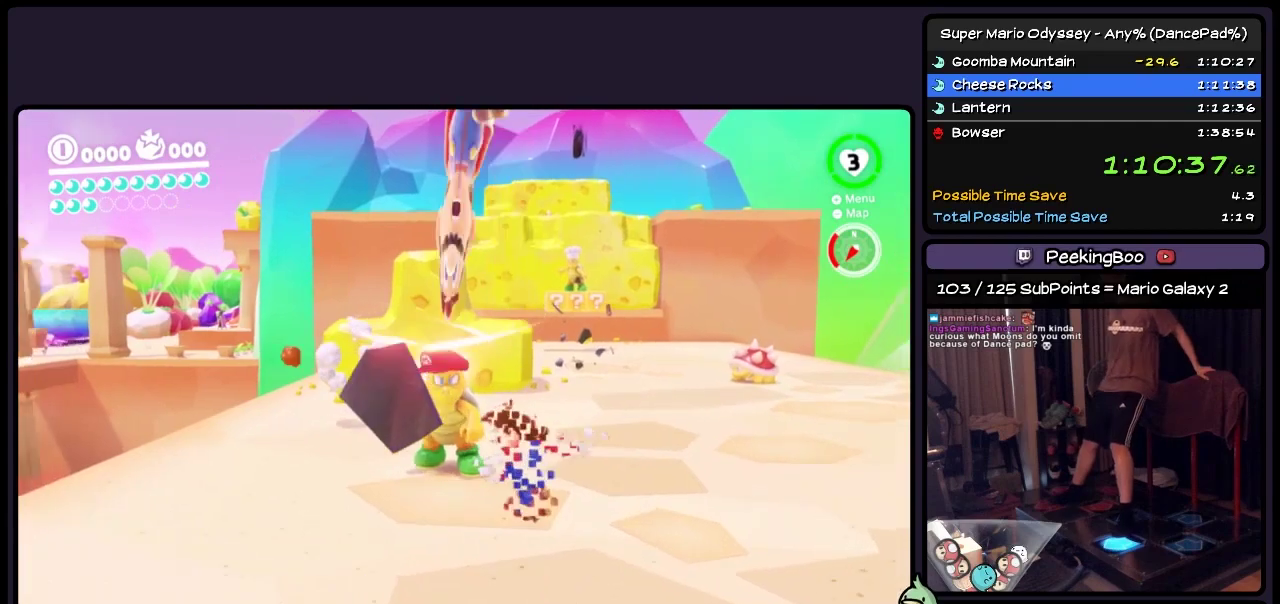
{"buttons": ["DPAD_UP", "DPAD_RIGHT"], "events": [[233, "DPAD_RIGHT", "down"]]}
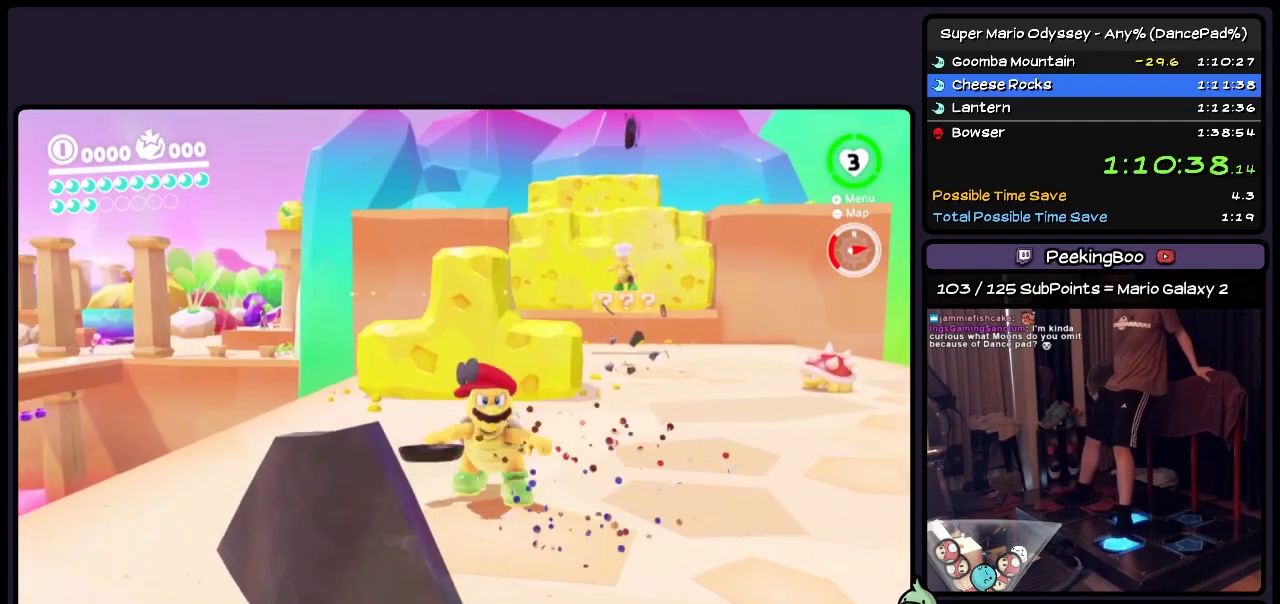
{"buttons": ["Y", "DPAD_UP", "DPAD_RIGHT"], "events": [[400, "Y", "down"]]}
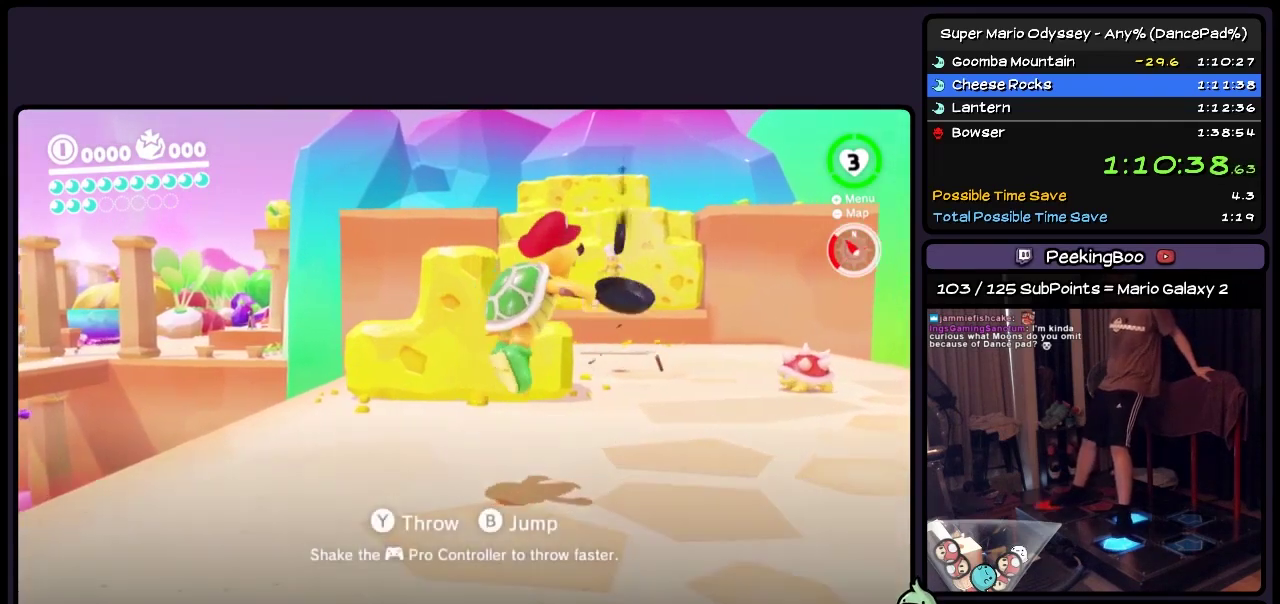
{"buttons": ["Y", "DPAD_UP"], "events": [[150, "Y", "up"], [367, "DPAD_RIGHT", "up"], [367, "Y", "down"]]}
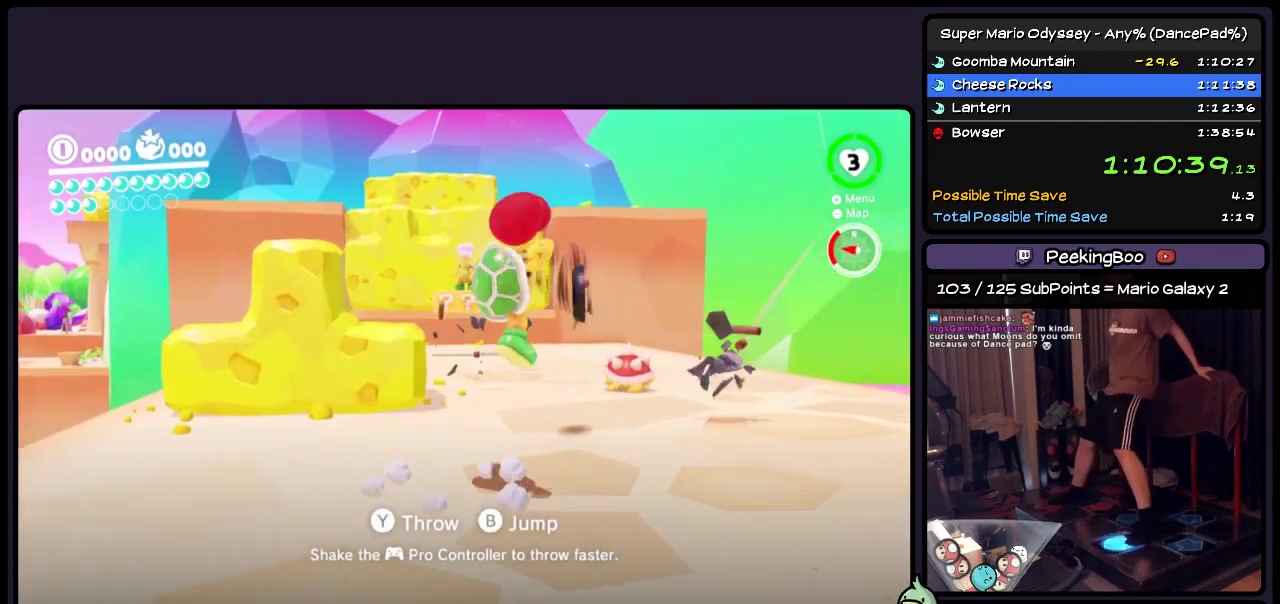
{"buttons": ["DPAD_UP"], "events": [[33, "Y", "up"], [117, "Y", "down"], [150, "DPAD_UP", "up"], [200, "DPAD_UP", "down"], [450, "Y", "up"]]}
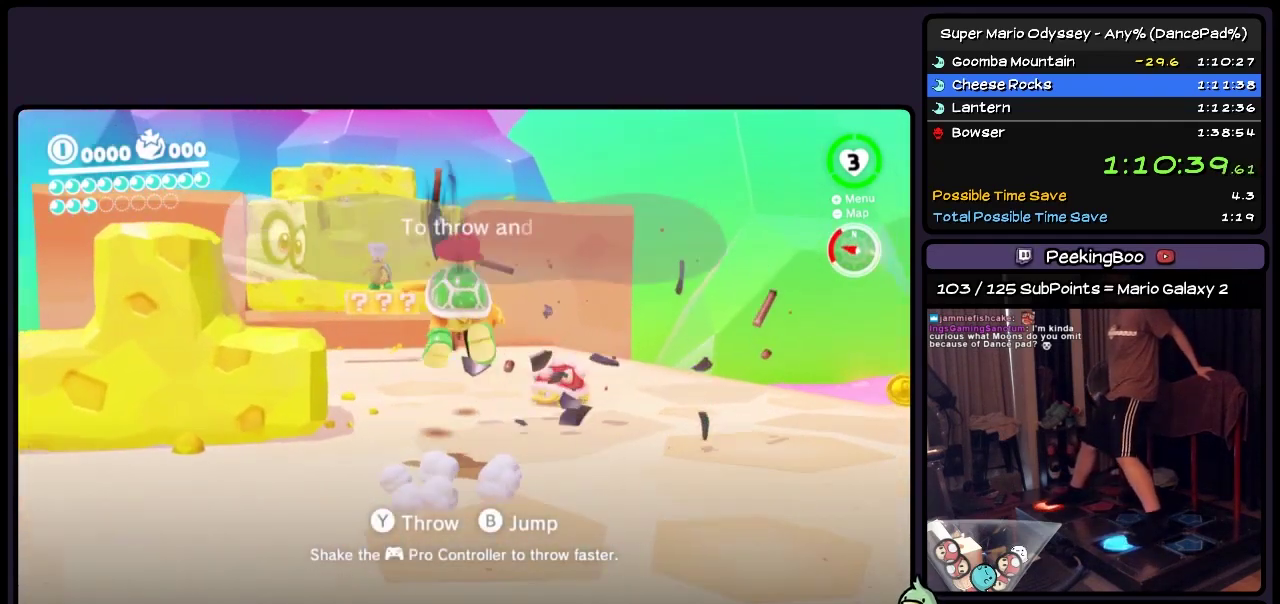
{"buttons": ["Y", "DPAD_UP", "DPAD_LEFT"], "events": [[33, "Y", "down"], [150, "Y", "up"], [200, "Y", "down"], [317, "Y", "up"], [400, "Y", "down"], [483, "DPAD_LEFT", "down"]]}
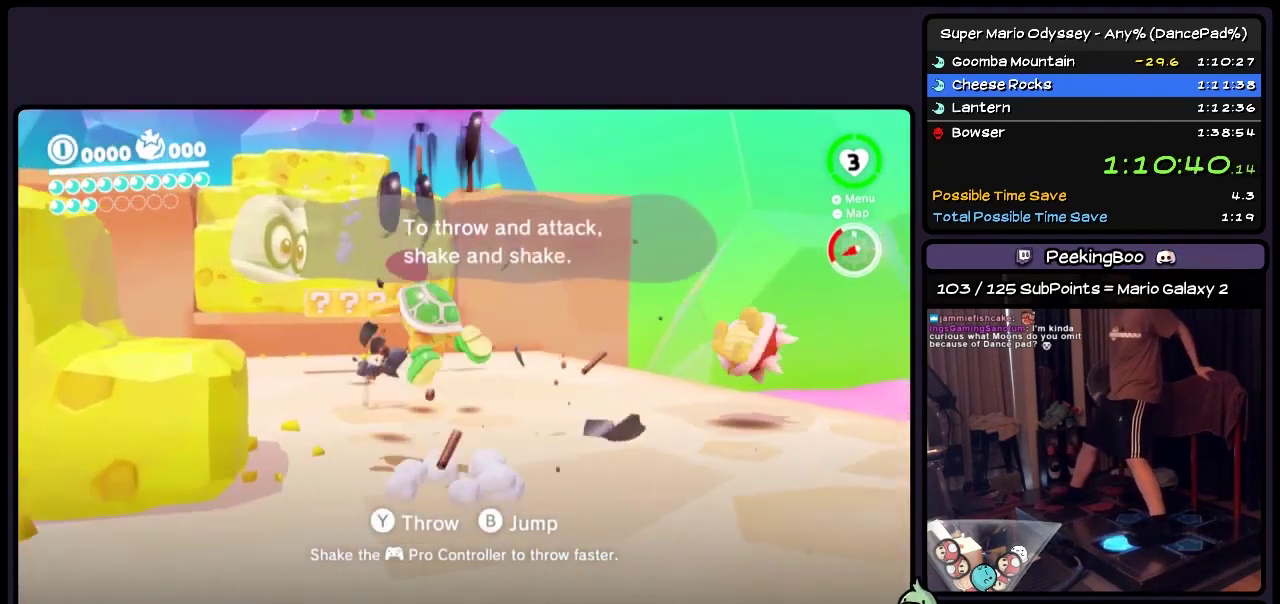
{"buttons": ["Y", "DPAD_UP"], "events": [[33, "Y", "up"], [117, "DPAD_LEFT", "up"], [200, "Y", "down"], [283, "DPAD_LEFT", "down"], [450, "DPAD_LEFT", "up"]]}
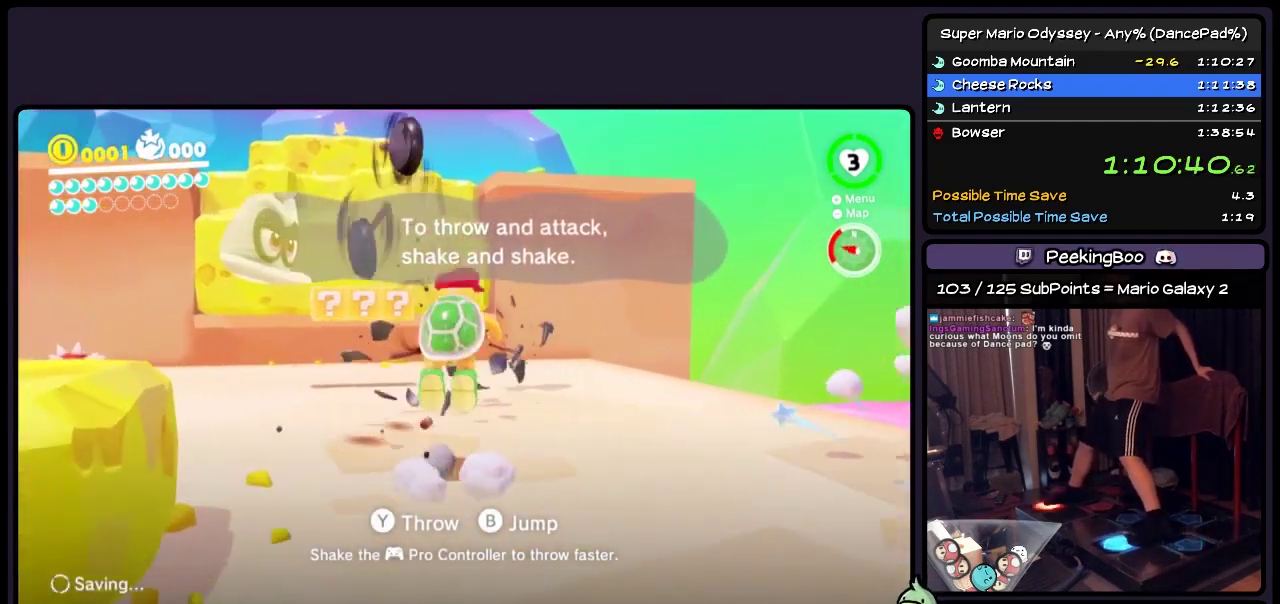
{"buttons": ["Y", "DPAD_UP"], "events": [[200, "Y", "up"], [283, "Y", "down"]]}
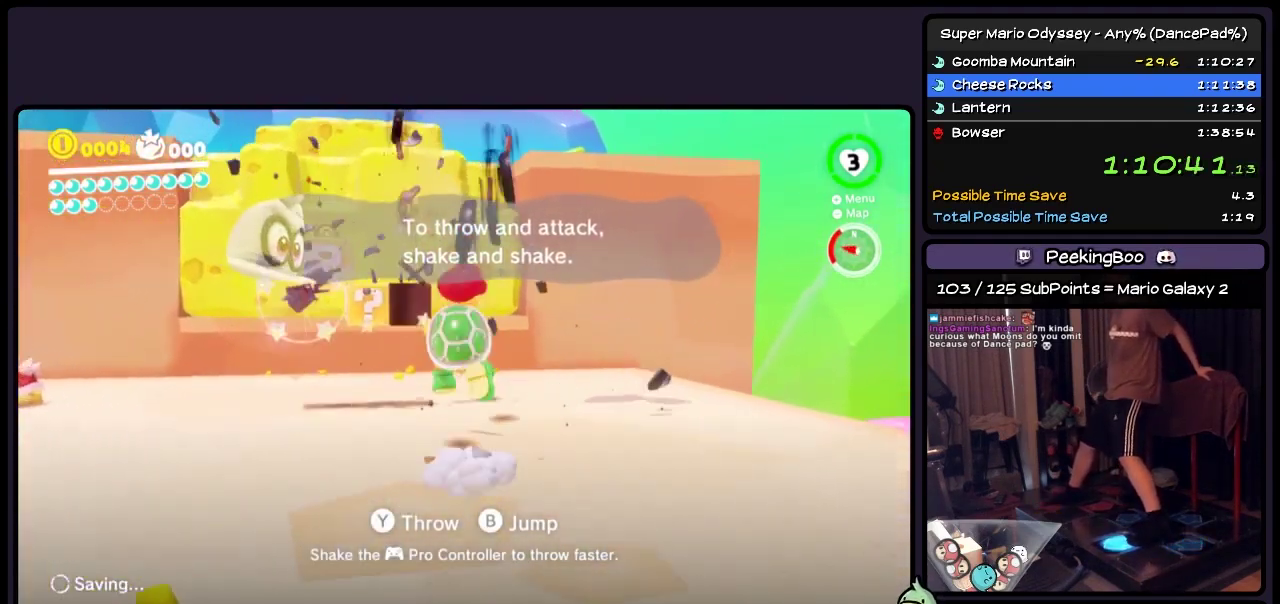
{"buttons": ["Y", "DPAD_UP"], "events": [[233, "Y", "up"], [283, "Y", "down"]]}
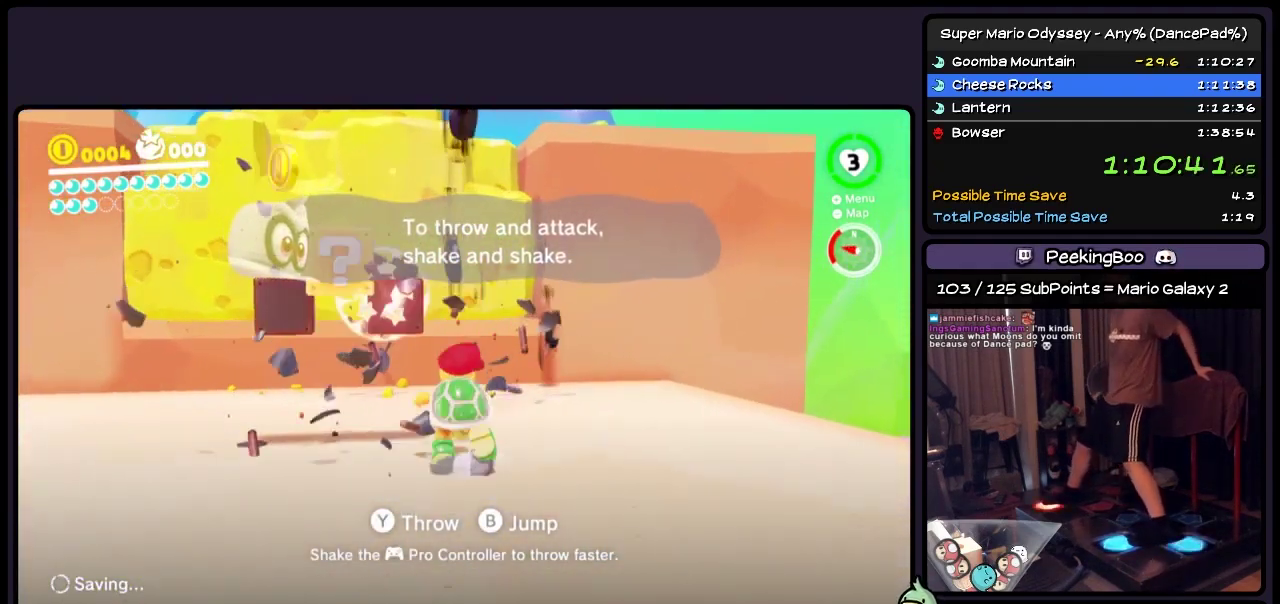
{"buttons": ["Y", "DPAD_UP", "DPAD_LEFT"], "events": [[117, "Y", "up"], [200, "DPAD_LEFT", "down"], [283, "Y", "down"]]}
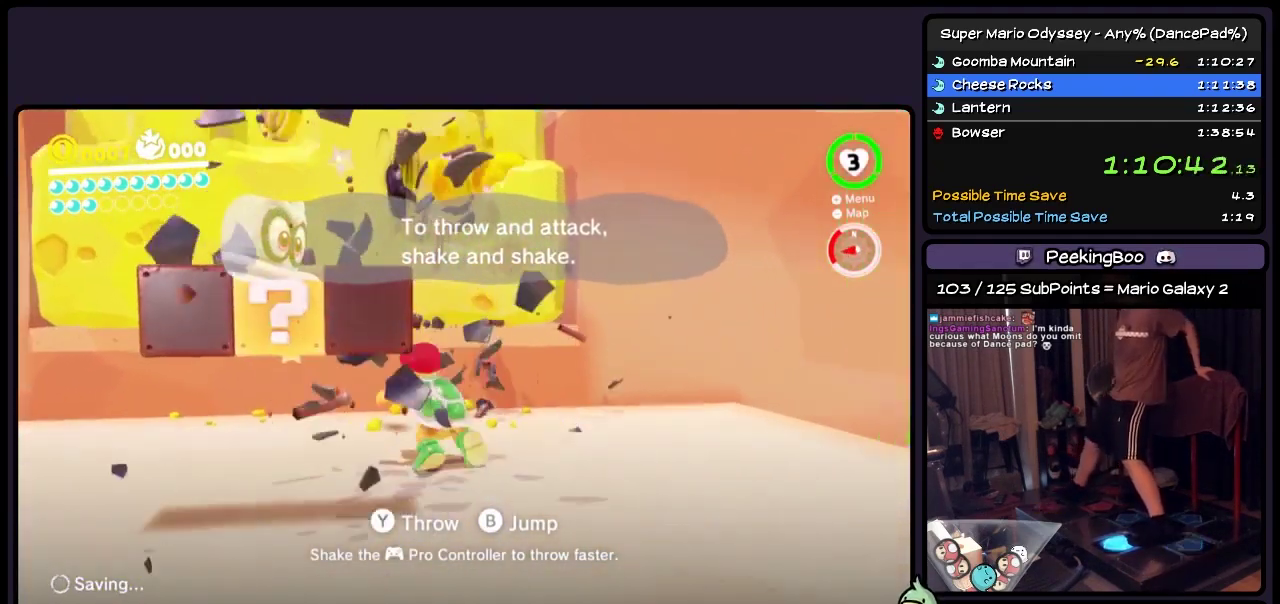
{"buttons": ["A", "DPAD_UP", "DPAD_LEFT"], "events": [[200, "A", "down"], [200, "Y", "up"], [283, "DPAD_LEFT", "up"], [367, "DPAD_LEFT", "down"]]}
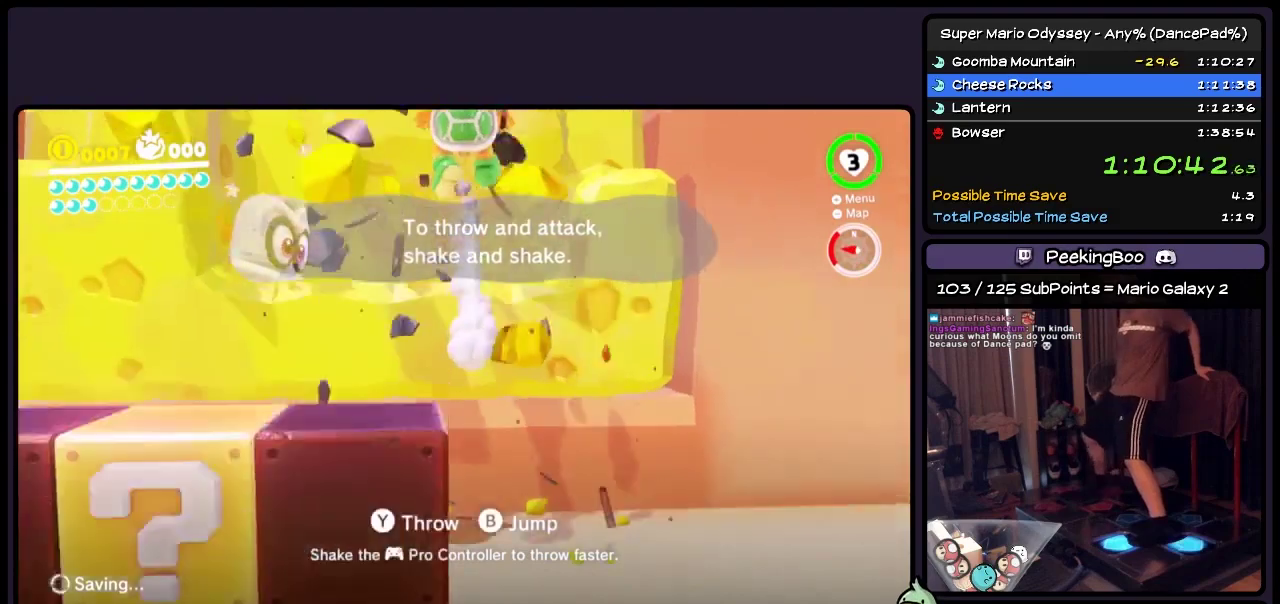
{"buttons": ["Y", "DPAD_UP", "DPAD_LEFT"], "events": [[117, "A", "up"], [283, "Y", "down"], [367, "Y", "up"], [450, "Y", "down"]]}
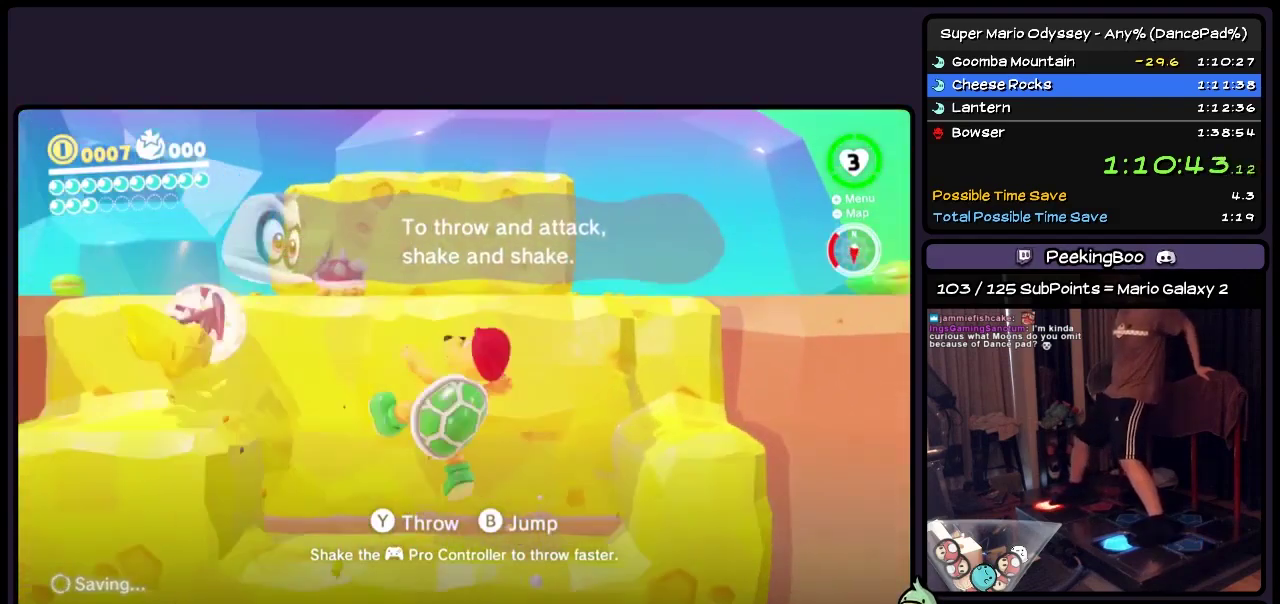
{"buttons": ["Y", "DPAD_UP"], "events": [[117, "DPAD_LEFT", "up"], [200, "Y", "up"], [283, "Y", "down"], [400, "Y", "up"], [450, "Y", "down"]]}
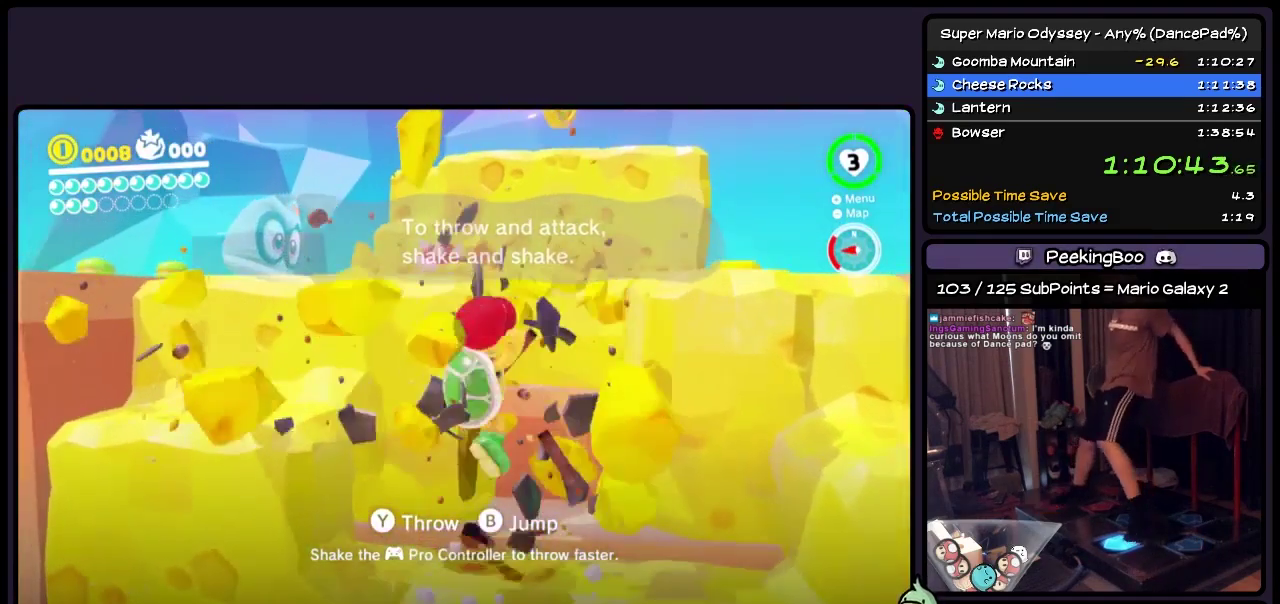
{"buttons": ["DPAD_UP"], "events": [[200, "Y", "up"], [233, "DPAD_UP", "up"], [317, "Y", "down"], [367, "Y", "up"], [400, "DPAD_UP", "down"]]}
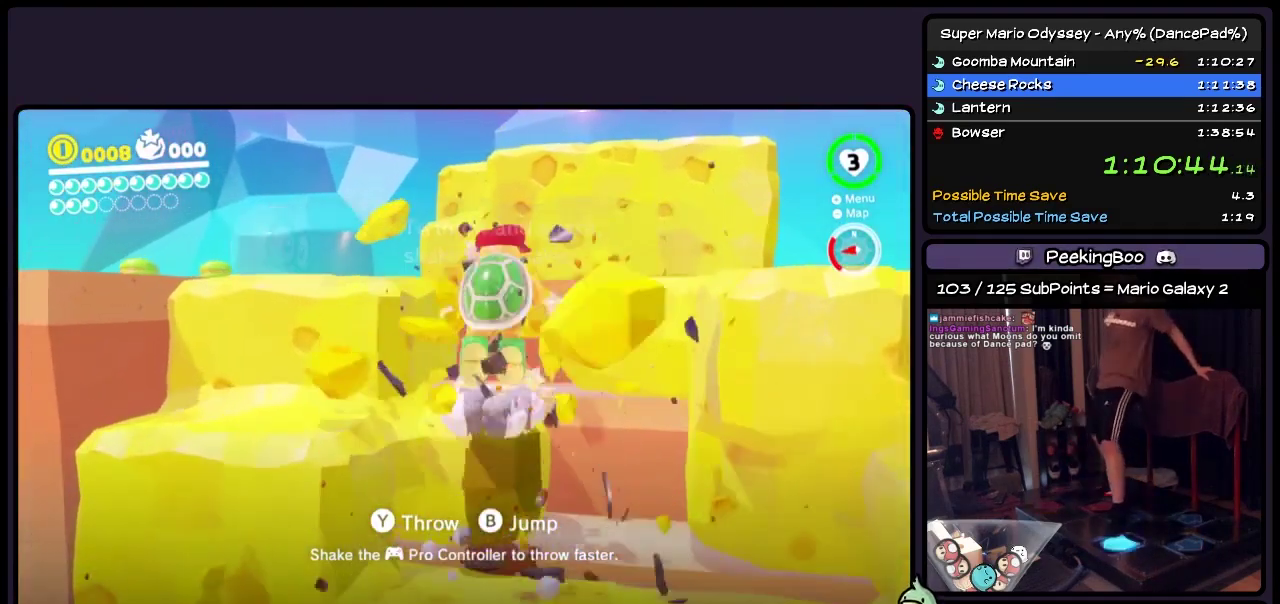
{"buttons": ["DPAD_UP", "DPAD_RIGHT"], "events": [[33, "A", "down"], [200, "DPAD_RIGHT", "down"], [317, "DPAD_UP", "up"], [450, "A", "up"], [450, "DPAD_UP", "down"]]}
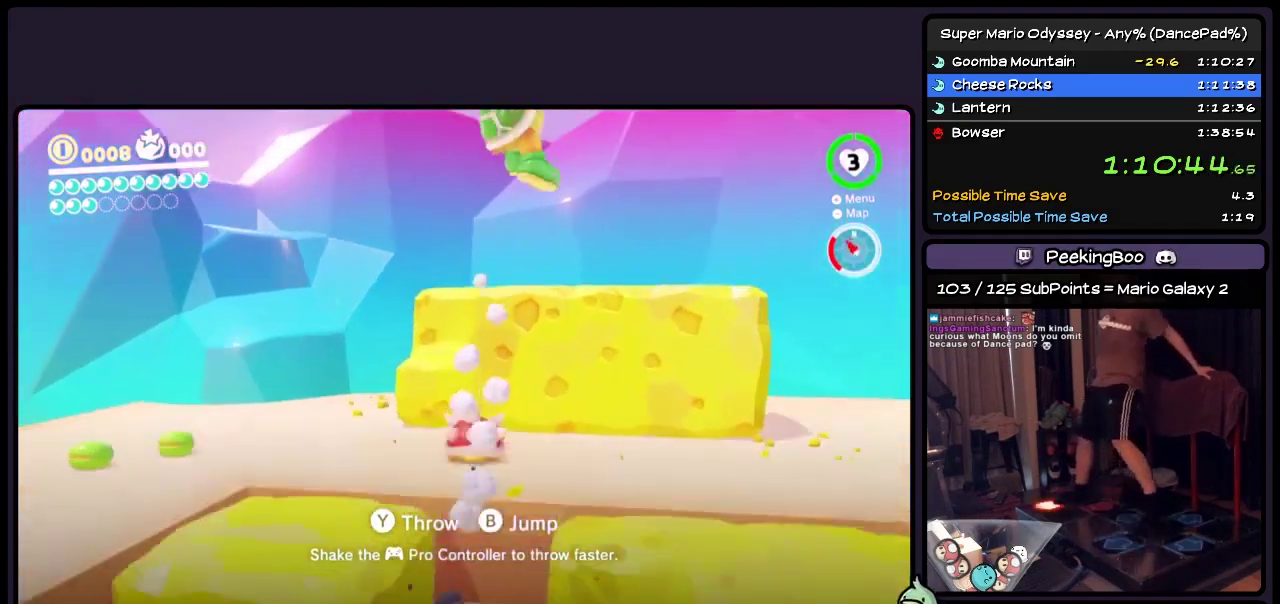
{"buttons": ["Y"], "events": [[67, "DPAD_RIGHT", "up"], [283, "DPAD_UP", "up"], [317, "Y", "down"]]}
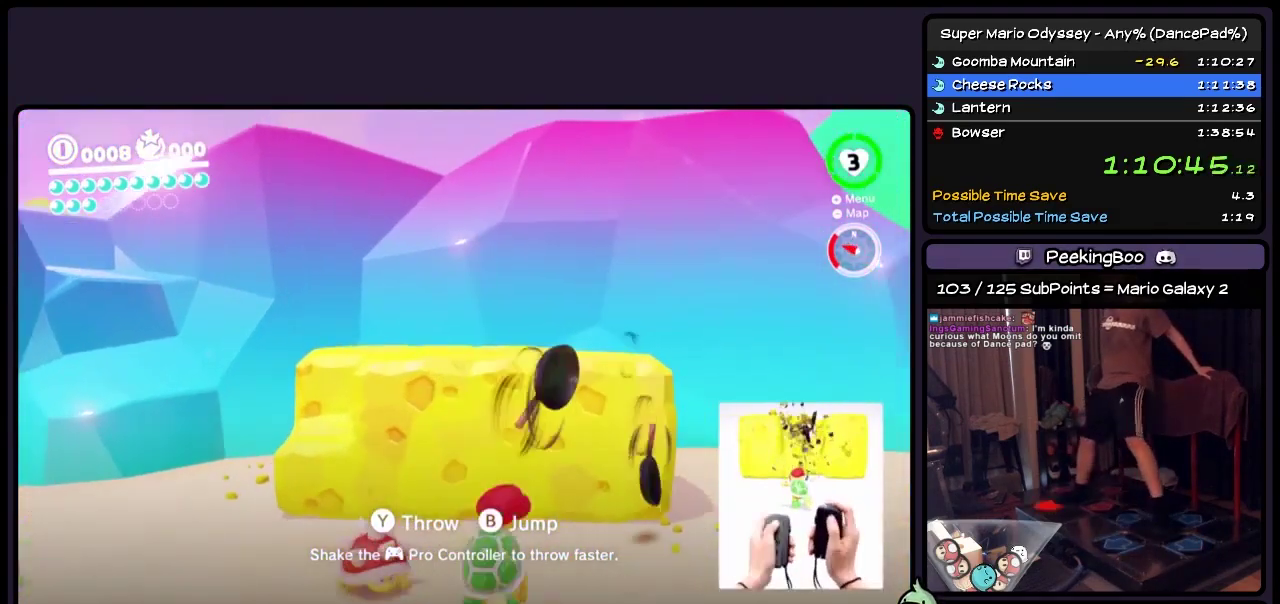
{"buttons": ["Y", "DPAD_LEFT"], "events": [[33, "Y", "up"], [200, "Y", "down"], [317, "DPAD_LEFT", "down"]]}
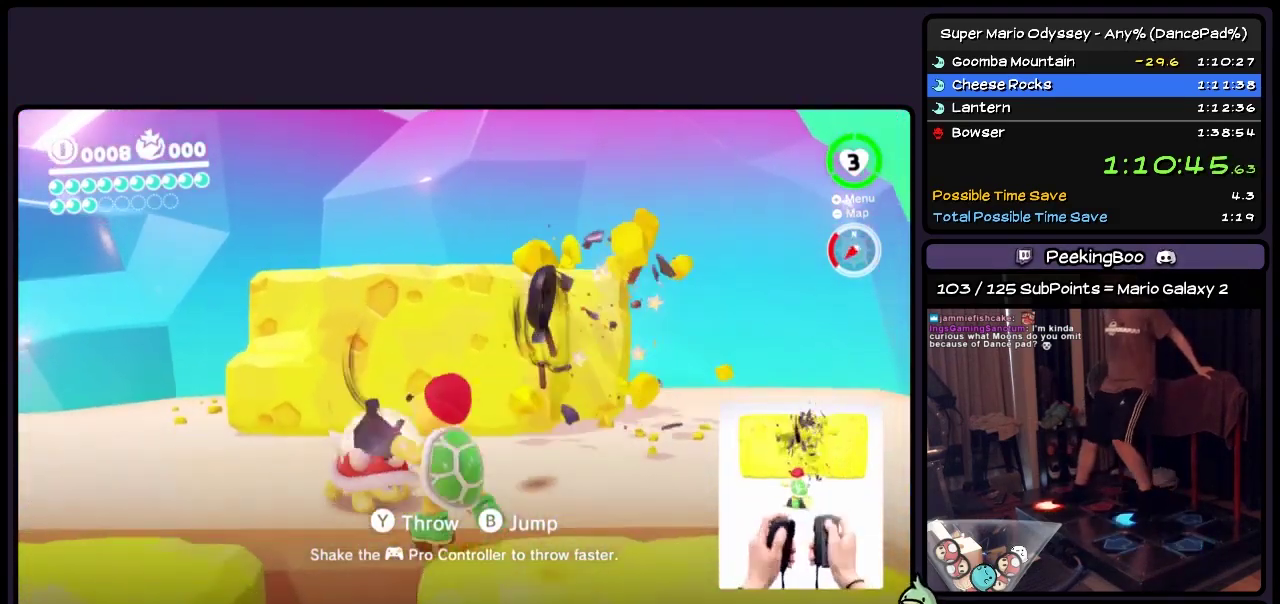
{"buttons": ["Y"], "events": [[33, "DPAD_LEFT", "up"], [200, "DPAD_RIGHT", "down"], [450, "DPAD_RIGHT", "up"]]}
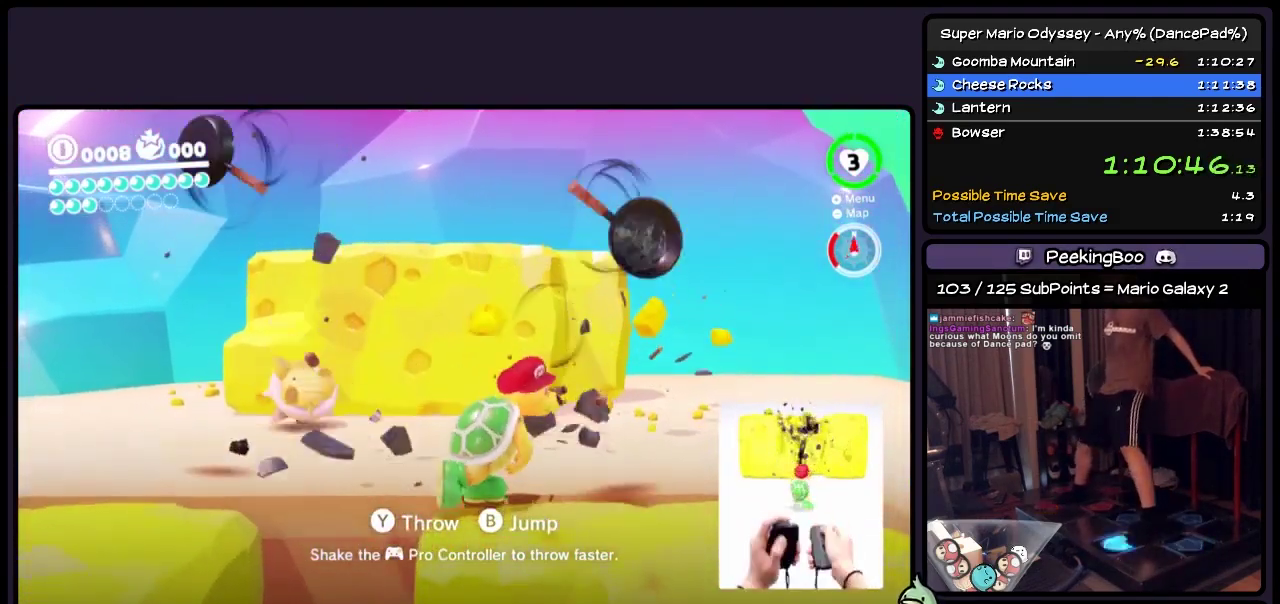
{"buttons": ["DPAD_UP"], "events": [[33, "DPAD_UP", "down"], [33, "Y", "up"], [233, "Y", "down"], [450, "Y", "up"]]}
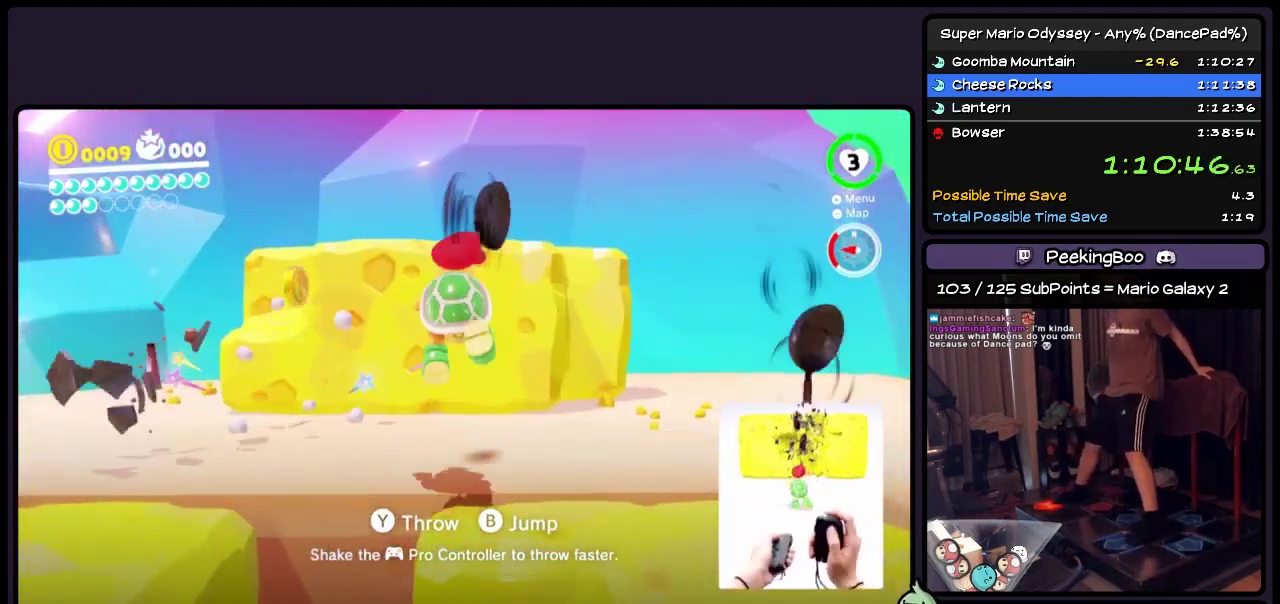
{"buttons": ["Y"], "events": [[33, "DPAD_UP", "up"], [233, "Y", "down"], [317, "Y", "up"], [400, "Y", "down"]]}
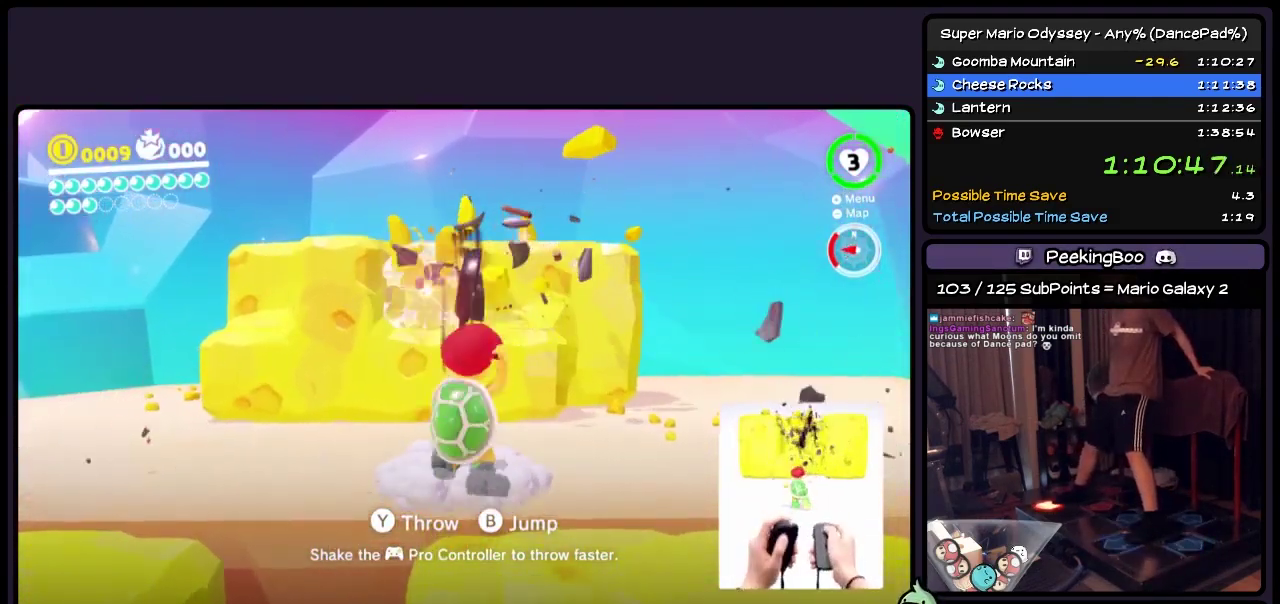
{"buttons": ["Y"], "events": [[33, "Y", "up"], [117, "Y", "down"]]}
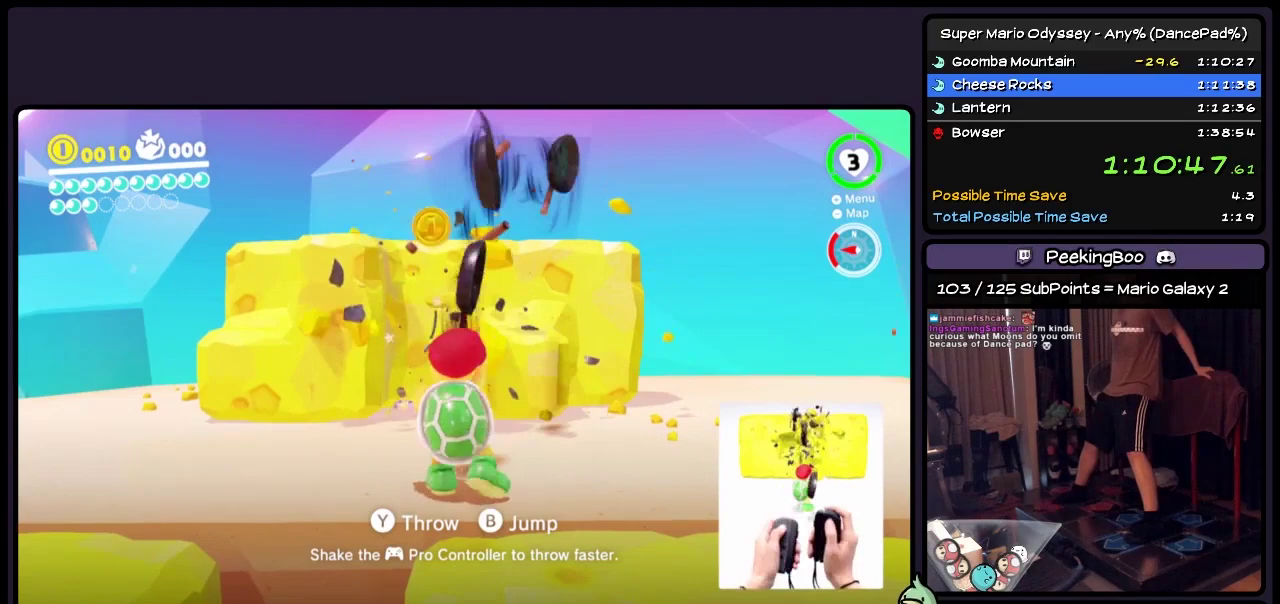
{"buttons": [], "events": [[33, "Y", "up"], [233, "Y", "down"], [317, "Y", "up"]]}
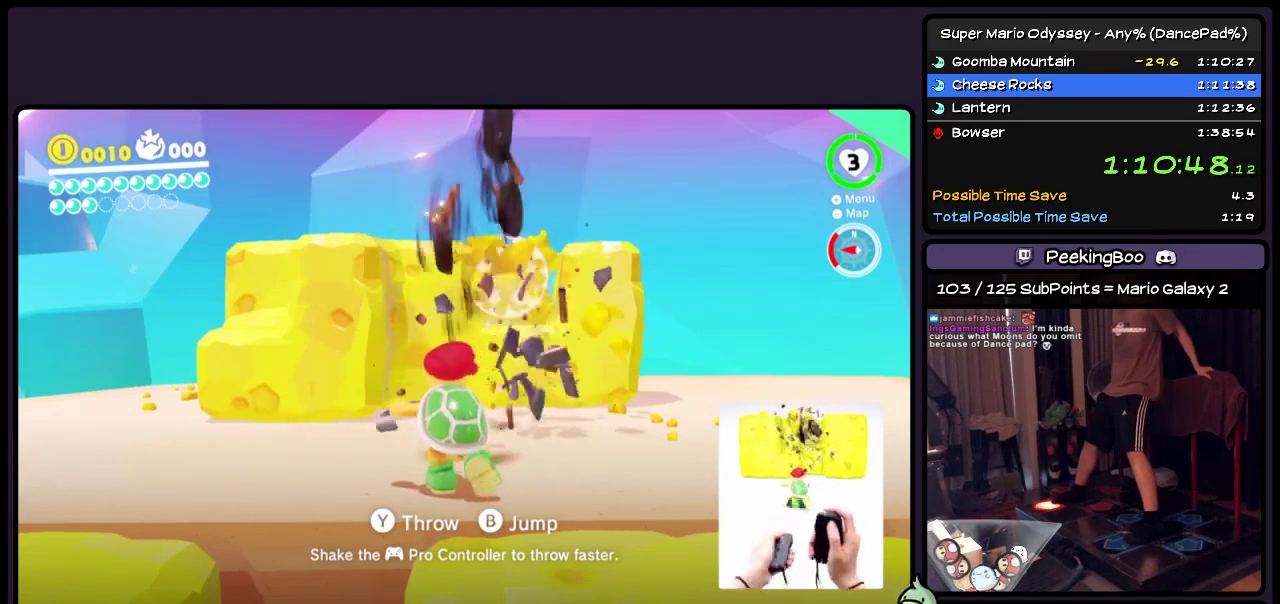
{"buttons": ["Y", "DPAD_UP"], "events": [[117, "Y", "down"], [233, "Y", "up"], [317, "Y", "down"], [400, "DPAD_UP", "down"], [400, "Y", "up"], [483, "Y", "down"]]}
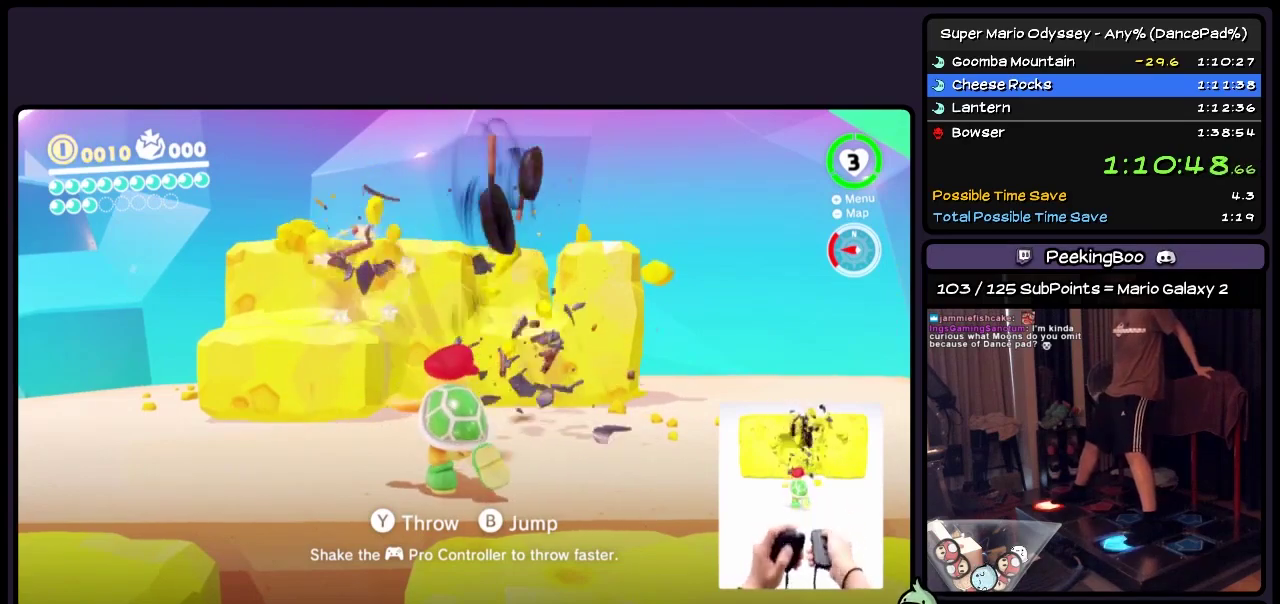
{"buttons": ["Y"], "events": [[150, "Y", "up"], [233, "Y", "down"], [367, "DPAD_UP", "up"], [367, "Y", "up"], [450, "Y", "down"]]}
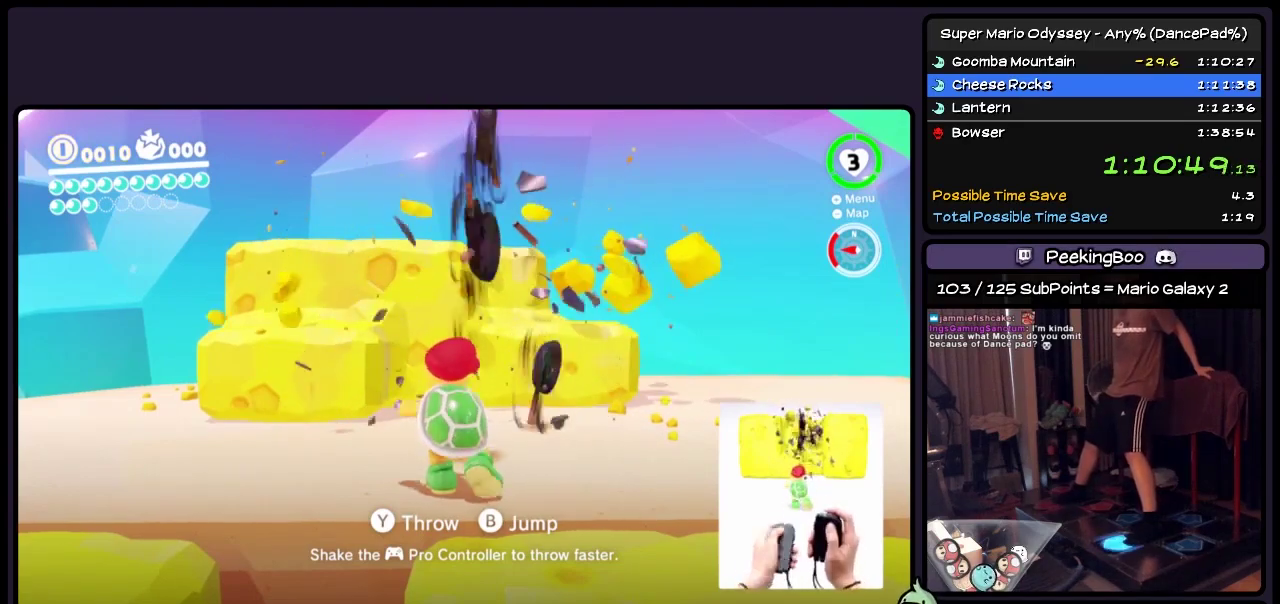
{"buttons": ["Y", "DPAD_UP"], "events": [[117, "DPAD_UP", "down"], [233, "Y", "up"], [283, "Y", "down"]]}